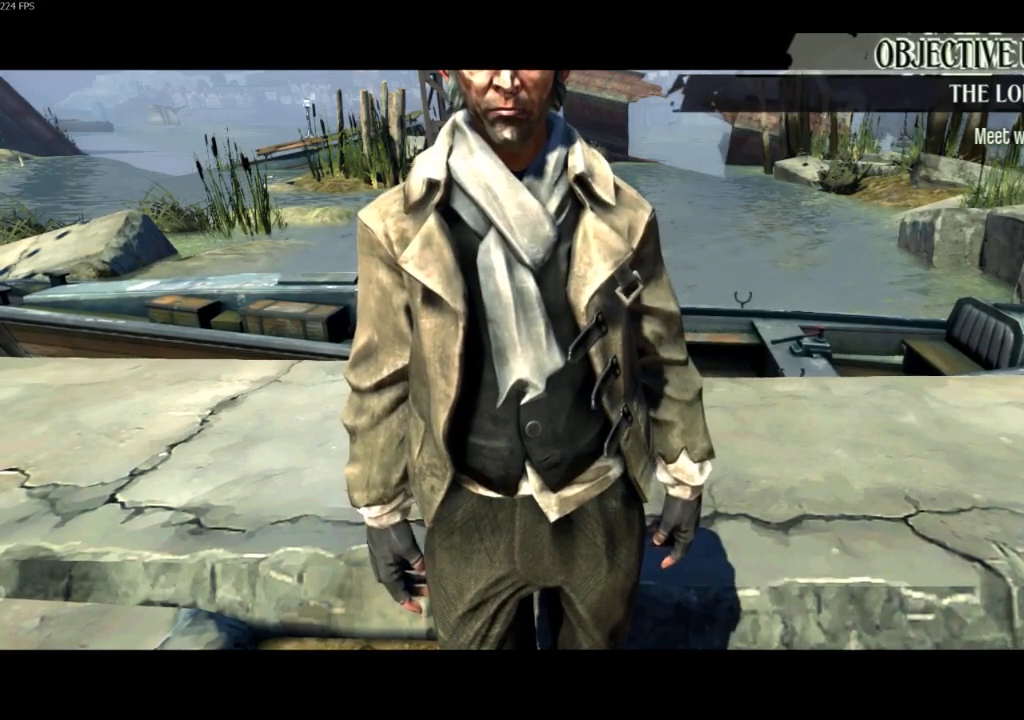
Gameplay with keyboard and mouse; each line is a JSON object with the keys and mouse buttons held at the frame after it. "events" lists presses ("down") and releases ("up") of "4", "5", "a", "alt", "c", "ctrl", "d", "e", "escape", "f", "q", "r", "s", "shift", "space", "tab", "v", "w", "x", "z", "mouse_left", "mouse_middle", "mouse_right", "mouse_wheel_up" and "mouse_wheel_down" between this image and that frame as [ms after this image, input, new state], when the widget could be followed in between. "mouse_left", "mouse_middle", "mouse_right", "mouse_wheel_up", "mouse_wheel_down" = the "left", "middle", "right", "wheel_up", "wheel_down" buttons of the "mouse" list. No other keys are recorded. Not read: mouse_move.
{"keys": ["f"], "mouse": [], "events": [[67, "f", "down"], [167, "f", "up"], [300, "f", "down"], [333, "f", "up"], [433, "f", "down"]]}
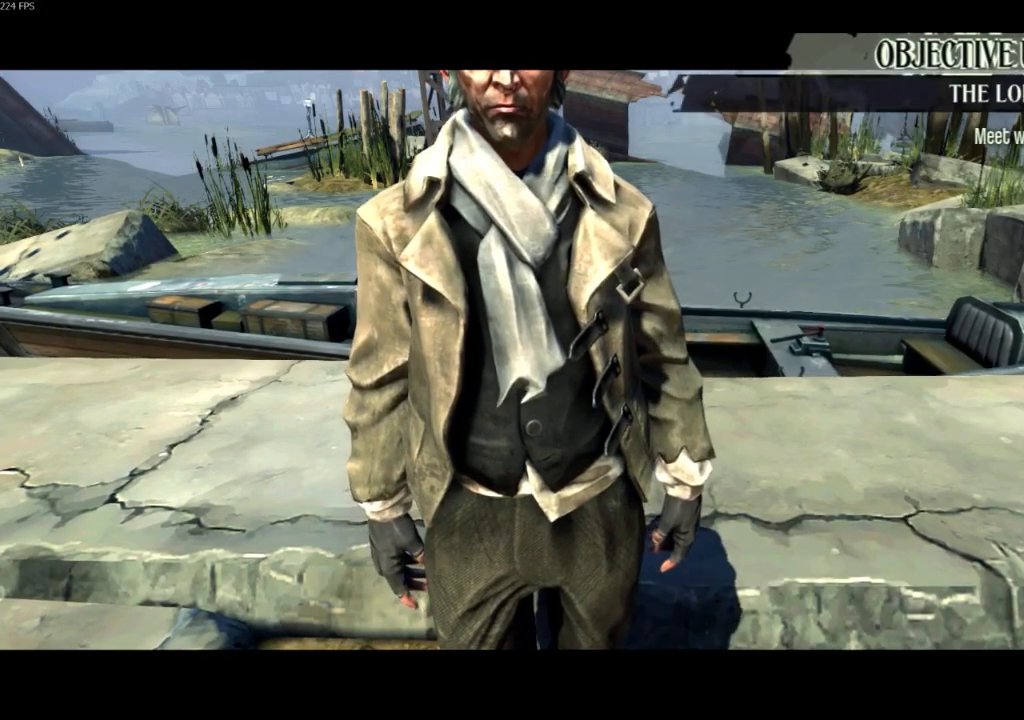
{"keys": ["f"], "mouse": [], "events": [[33, "f", "up"], [133, "f", "down"], [167, "f", "up"], [267, "f", "down"], [367, "f", "up"], [467, "f", "down"]]}
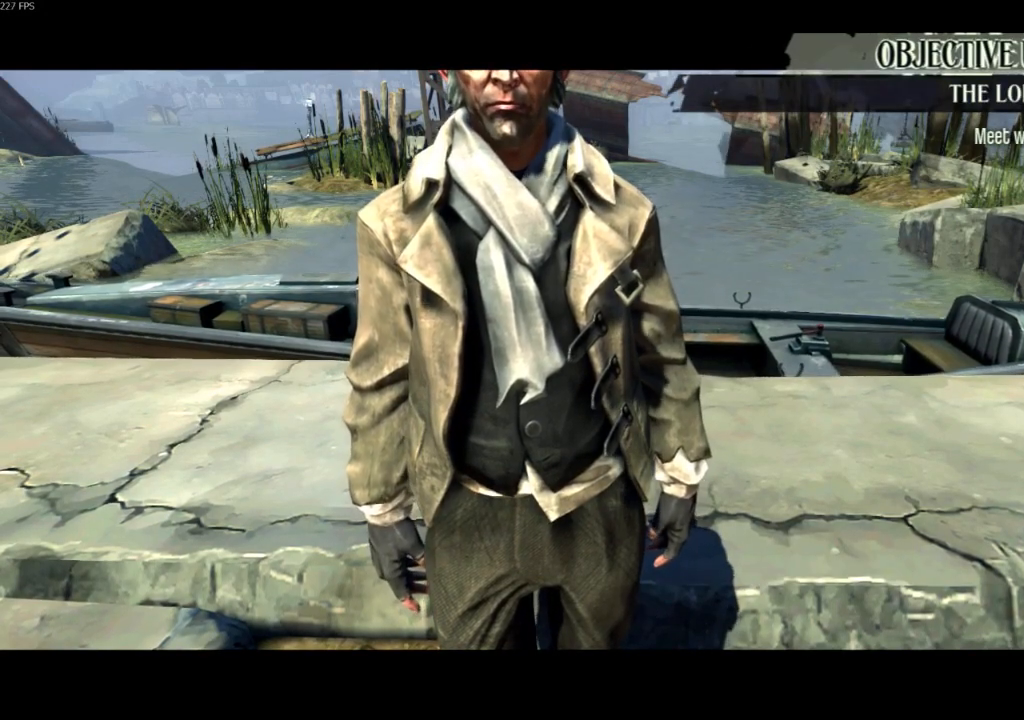
{"keys": ["f"], "mouse": [], "events": [[33, "f", "up"], [133, "f", "down"], [200, "f", "up"], [267, "f", "down"], [367, "f", "up"], [467, "f", "down"]]}
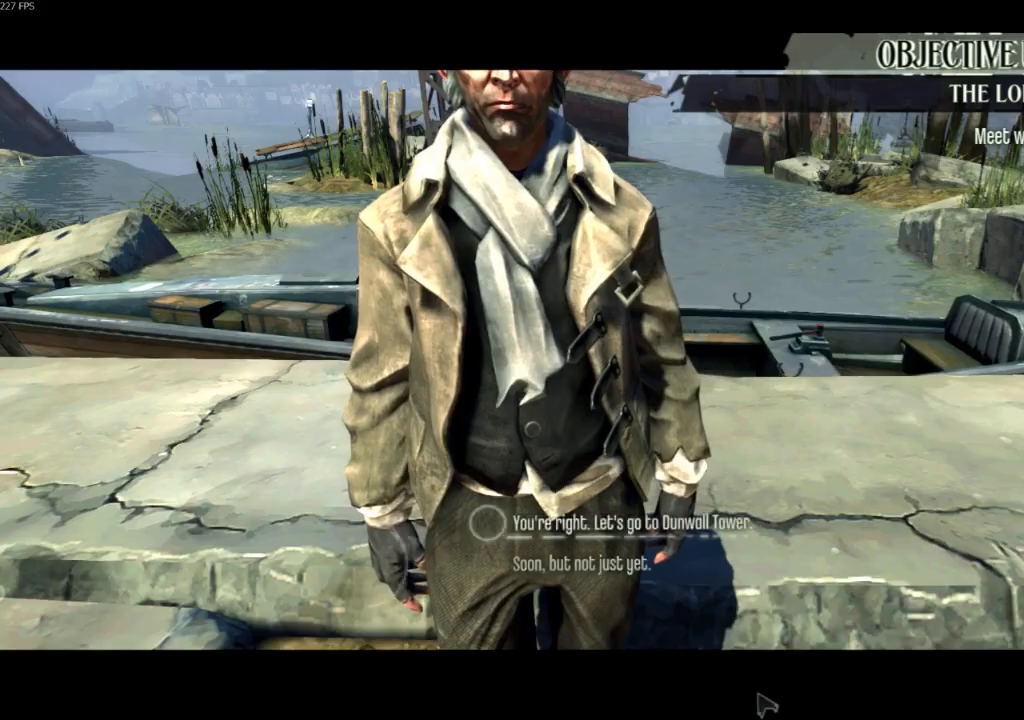
{"keys": [], "mouse": [], "events": [[67, "f", "up"], [300, "f", "down"], [333, "f", "up"]]}